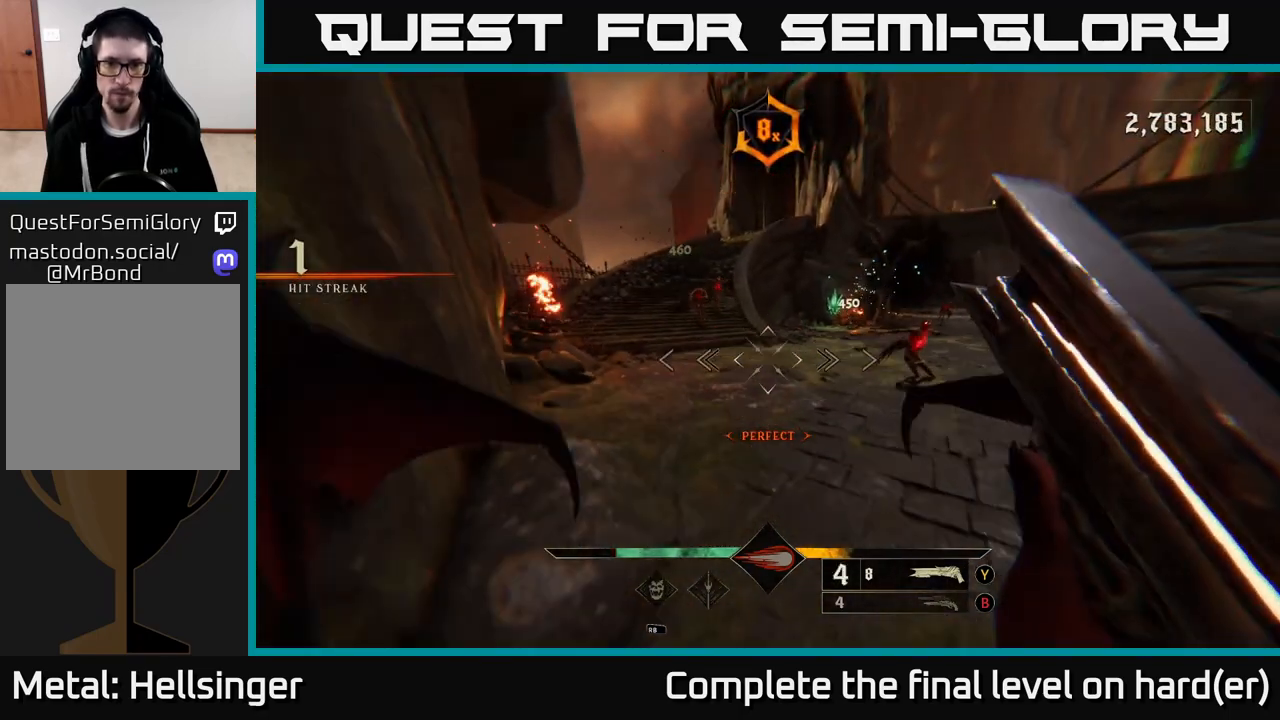
Gameplay with a controller (Xbox layout); each line is a JSON object with the inputs held at the frame after it. "events" lists button and stick changes between this image and that frame as [ms after this image, input, new state], when the widget could be followed in between.
{"buttons": [], "left_stick": "right", "right_stick": "center", "events": [[33, "right_stick", "up"], [150, "right_stick", "right"], [283, "right_stick", "center"]]}
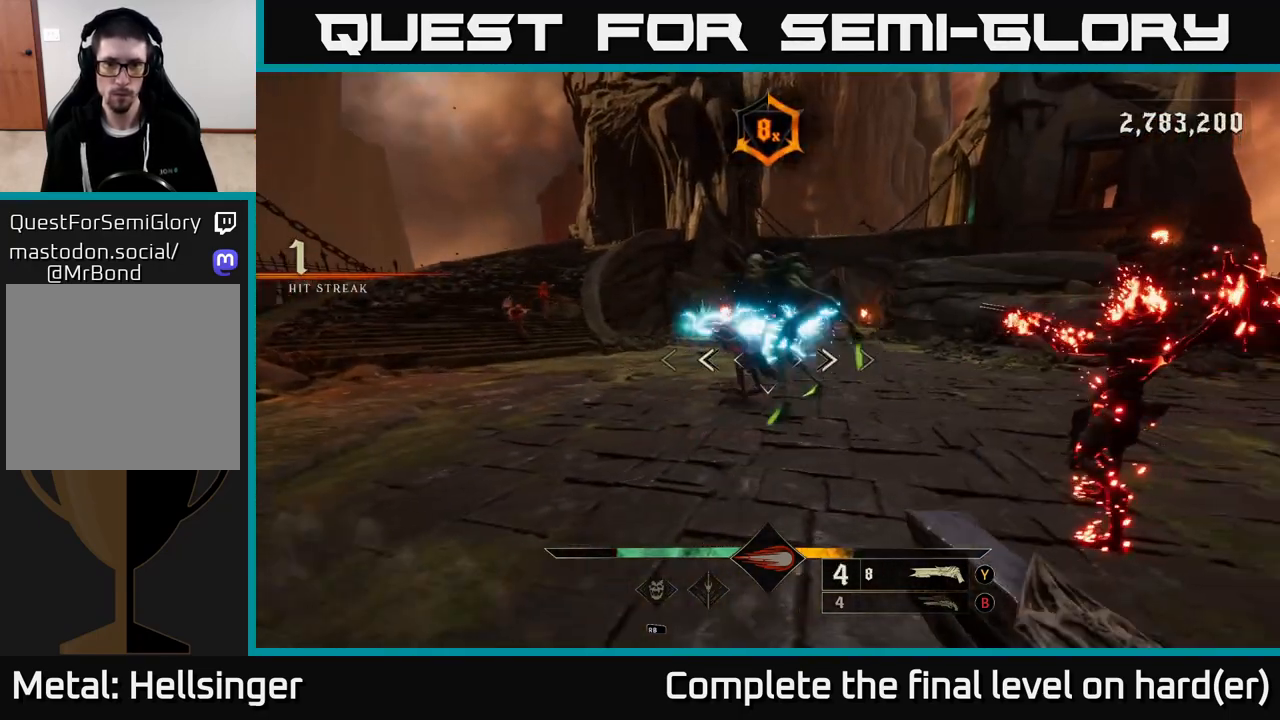
{"buttons": [], "left_stick": "right", "right_stick": "left", "events": [[50, "right_stick", "up-right"], [67, "L2", "down"], [67, "R2", "down"], [100, "right_stick", "center"], [167, "R2", "up"], [167, "right_stick", "left"], [200, "L2", "up"]]}
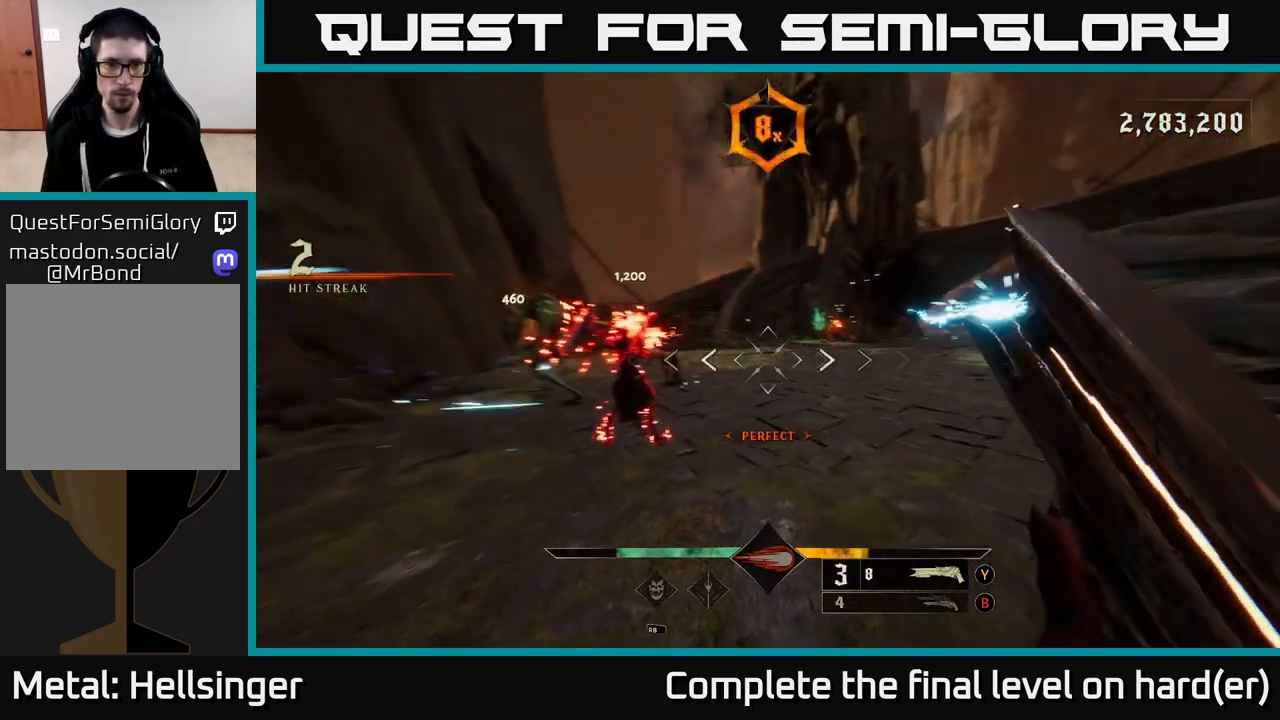
{"buttons": ["R2"], "left_stick": "down-right", "right_stick": "center", "events": [[183, "right_stick", "center"], [267, "left_stick", "up"], [350, "right_stick", "left"], [417, "left_stick", "down-right"], [483, "right_stick", "center"], [500, "R2", "down"]]}
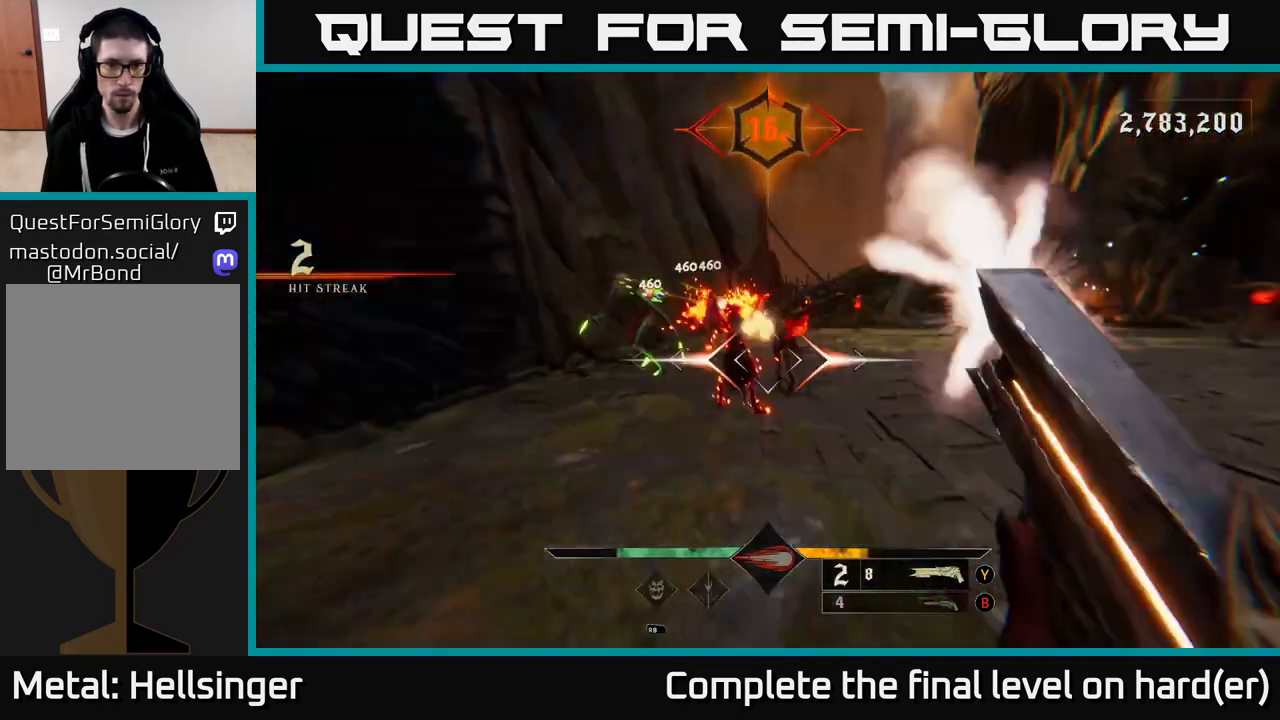
{"buttons": [], "left_stick": "down-right", "right_stick": "center", "events": [[33, "L2", "down"], [83, "R2", "up"], [183, "L2", "up"], [200, "right_stick", "down-left"], [367, "right_stick", "center"]]}
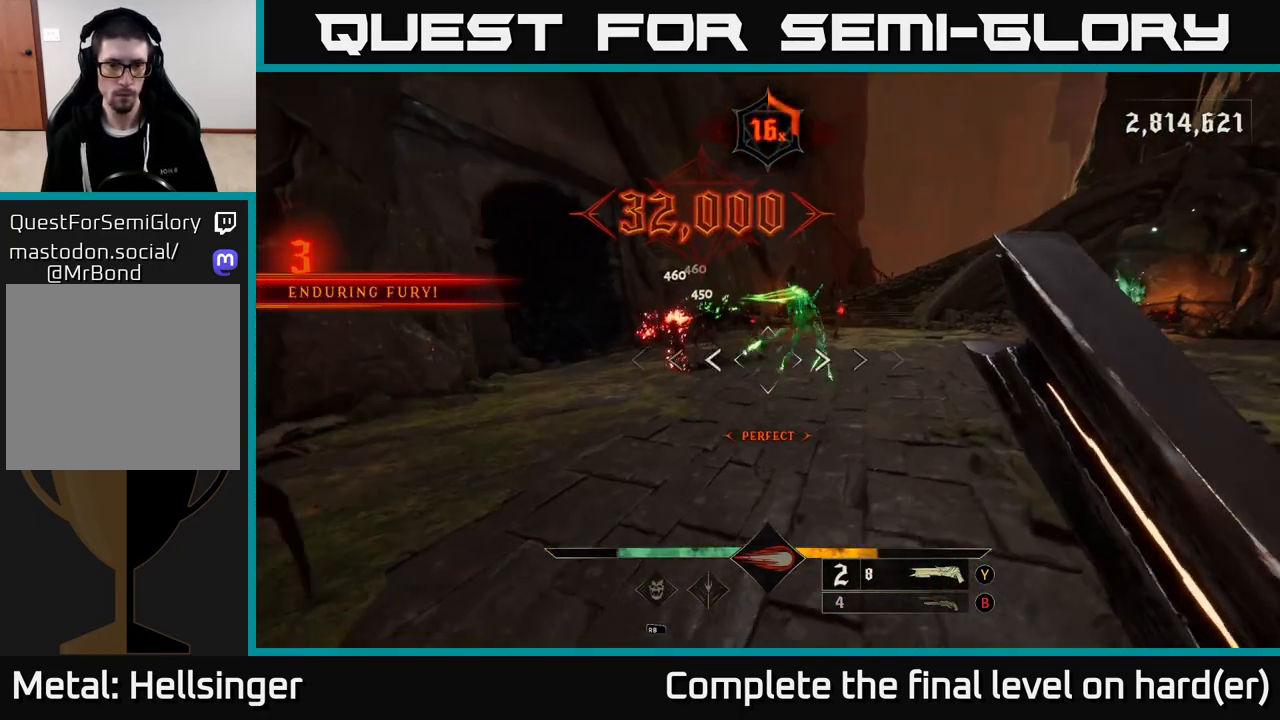
{"buttons": ["A", "L2"], "left_stick": "left", "right_stick": "center", "events": [[17, "A", "down"], [150, "X", "down"], [167, "A", "up"], [233, "X", "up"], [300, "left_stick", "down-left"], [450, "A", "down"], [467, "left_stick", "left"], [483, "L2", "down"]]}
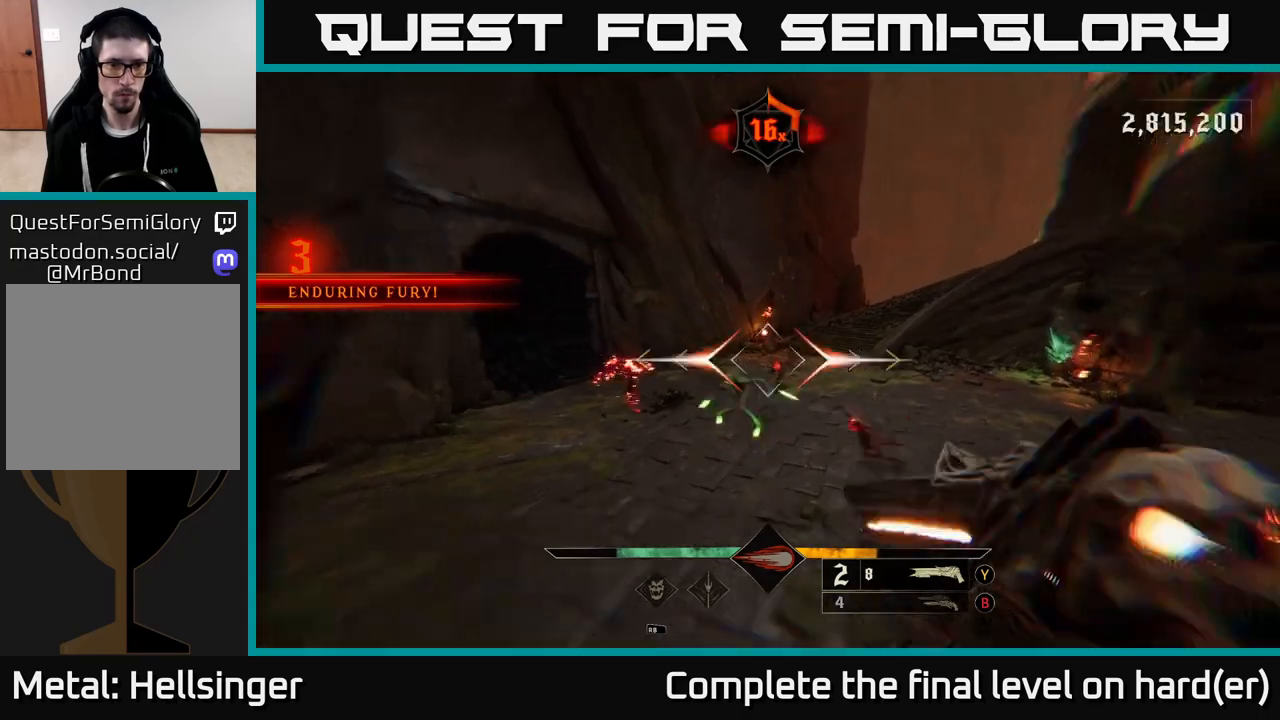
{"buttons": [], "left_stick": "center", "right_stick": "center", "events": [[100, "A", "up"], [117, "L2", "up"], [400, "left_stick", "center"]]}
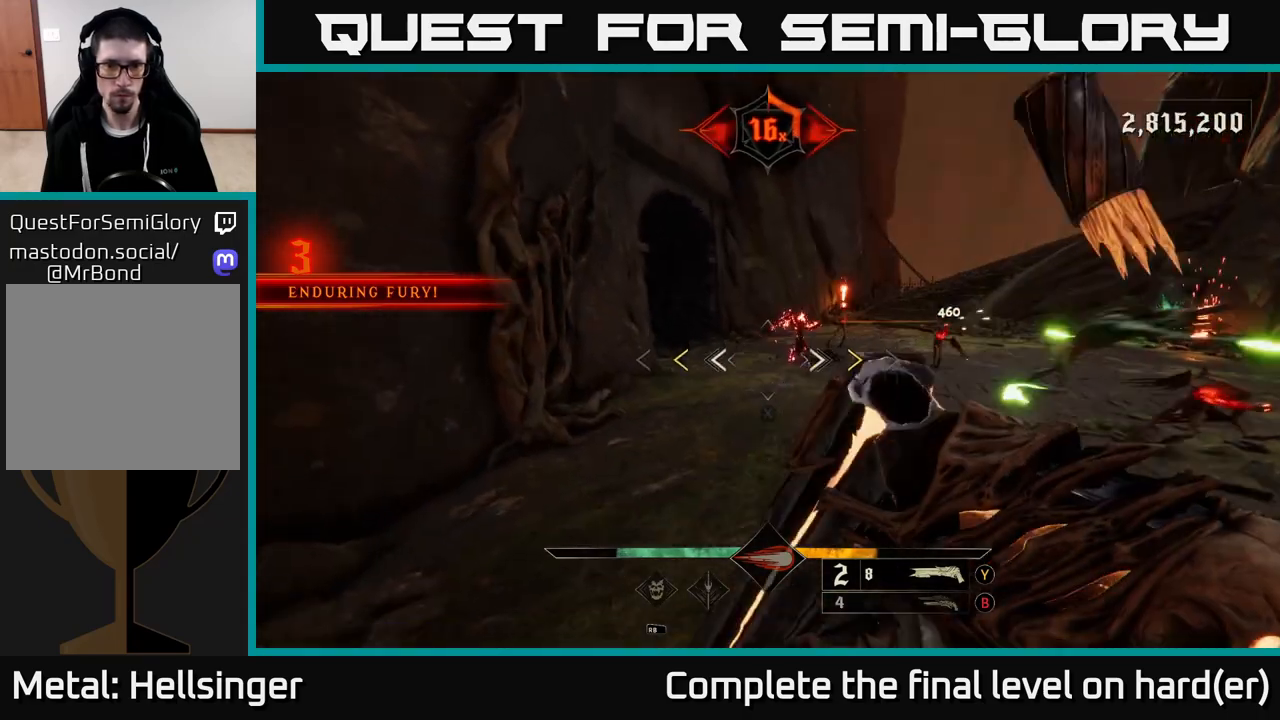
{"buttons": [], "left_stick": "up", "right_stick": "center", "events": [[150, "left_stick", "left"], [383, "X", "down"], [450, "X", "up"], [467, "left_stick", "up"]]}
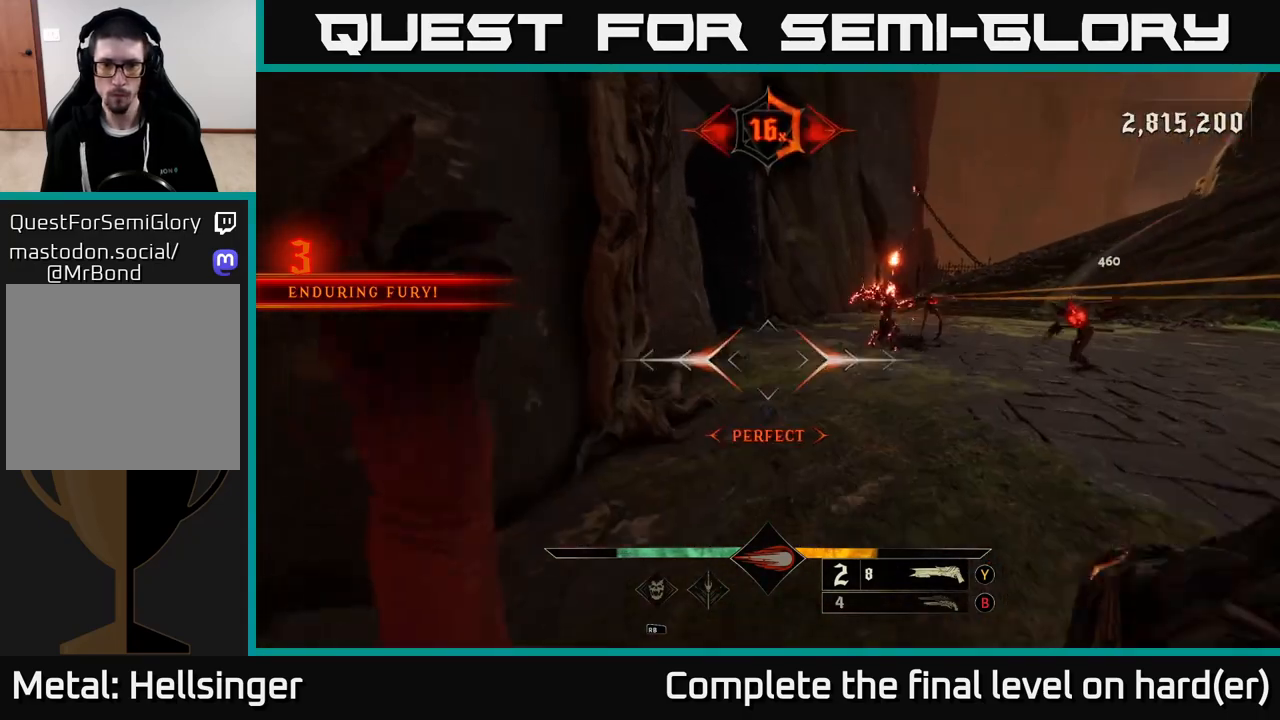
{"buttons": [], "left_stick": "down-right", "right_stick": "center", "events": [[83, "right_stick", "right"], [117, "left_stick", "right"], [167, "left_stick", "down-right"], [267, "right_stick", "center"], [283, "A", "down"], [300, "L2", "down"], [317, "left_stick", "right"], [383, "A", "up"], [450, "L2", "up"], [450, "left_stick", "down-right"]]}
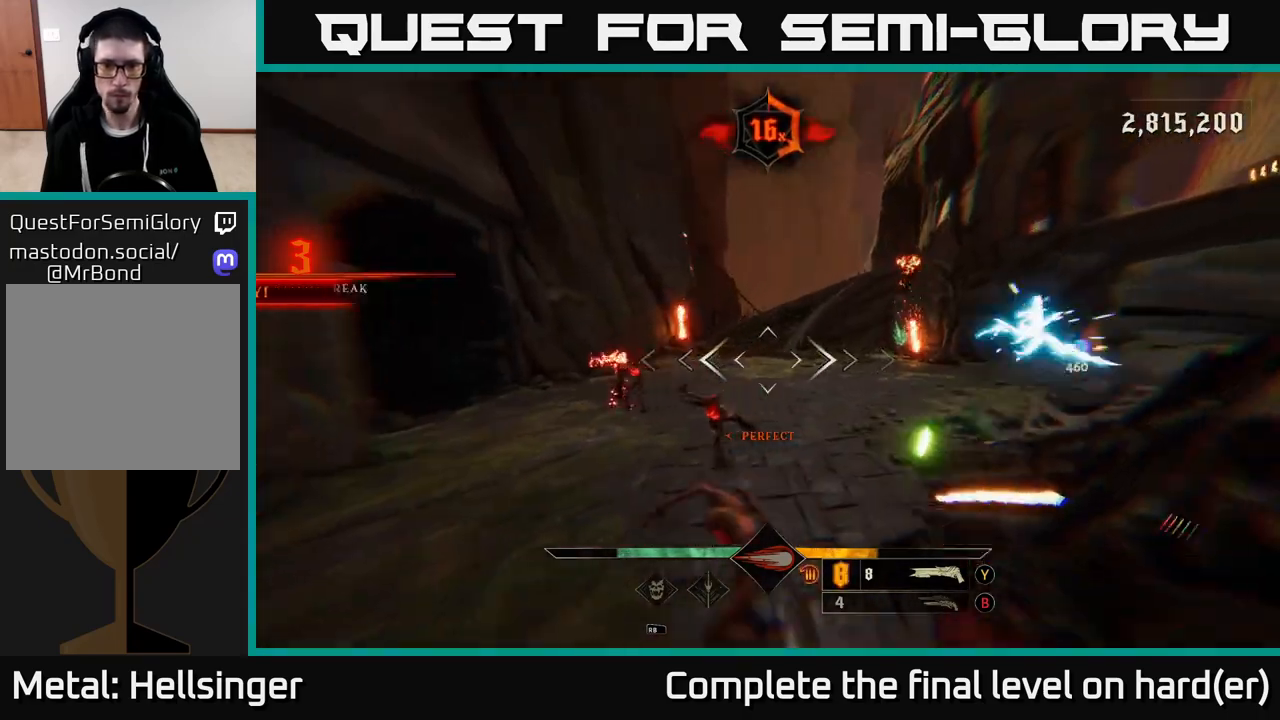
{"buttons": [], "left_stick": "down-right", "right_stick": "left", "events": [[17, "left_stick", "down"], [33, "right_stick", "down-left"], [167, "right_stick", "down"], [283, "R2", "down"], [317, "left_stick", "down-right"], [317, "right_stick", "up-right"], [333, "L2", "down"], [383, "R2", "up"], [417, "right_stick", "left"], [467, "L2", "up"]]}
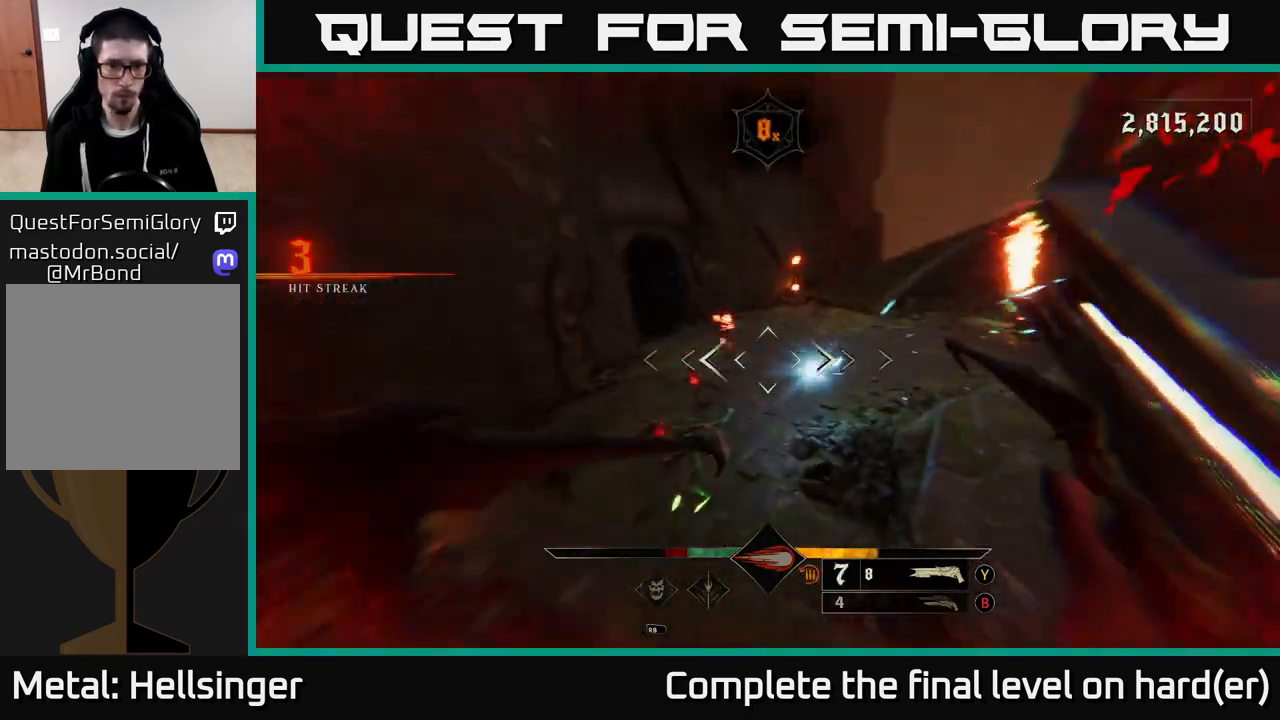
{"buttons": [], "left_stick": "up", "right_stick": "center", "events": [[217, "left_stick", "right"], [217, "right_stick", "center"], [367, "left_stick", "up"], [367, "right_stick", "down-right"], [450, "right_stick", "center"]]}
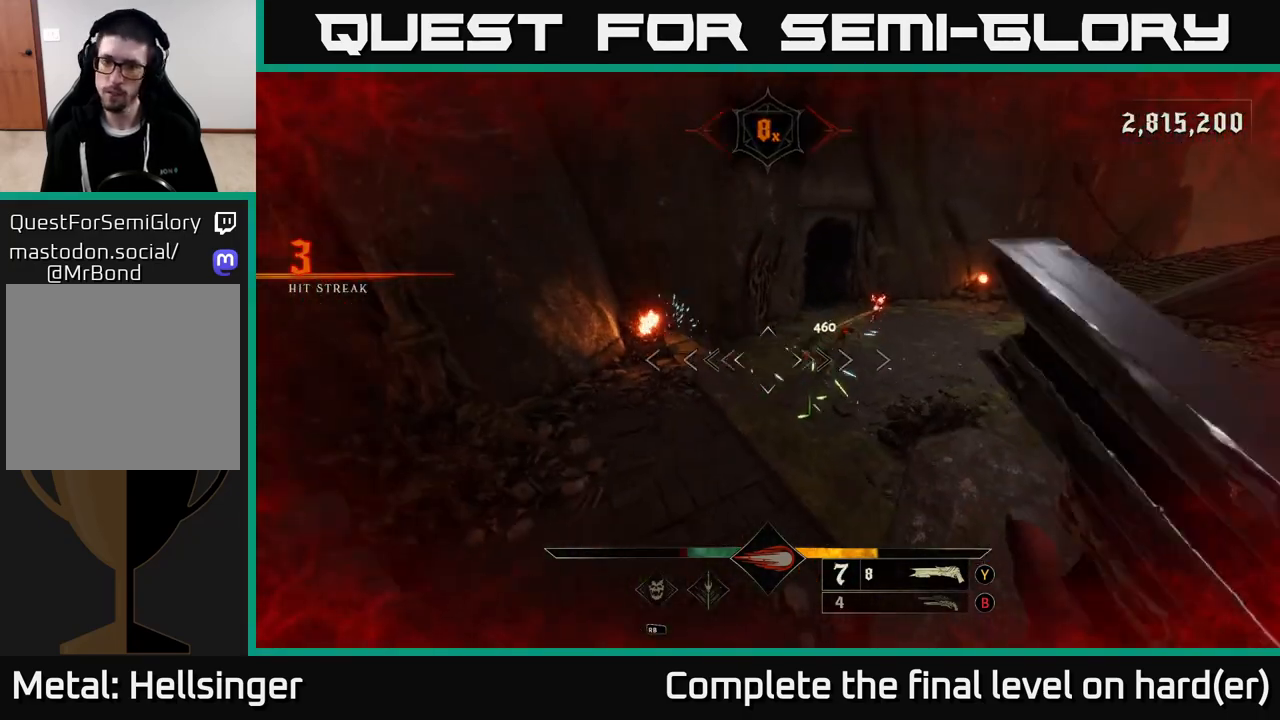
{"buttons": [], "left_stick": "up-left", "right_stick": "center", "events": [[117, "left_stick", "up-right"], [117, "right_stick", "right"], [217, "right_stick", "up"], [250, "R2", "down"], [250, "left_stick", "up"], [300, "right_stick", "center"], [317, "R2", "up"], [400, "left_stick", "up-left"]]}
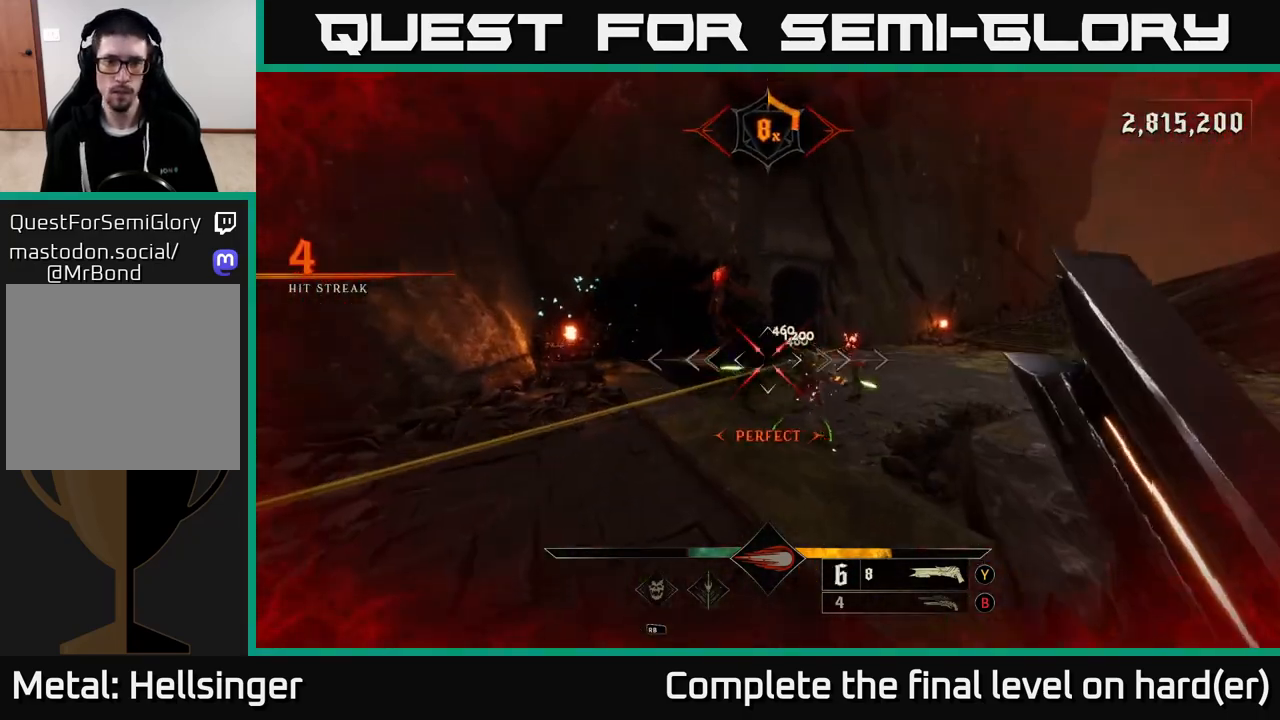
{"buttons": [], "left_stick": "up-left", "right_stick": "down-right", "events": [[17, "right_stick", "up-right"], [183, "right_stick", "center"], [300, "right_stick", "right"], [433, "right_stick", "down-right"]]}
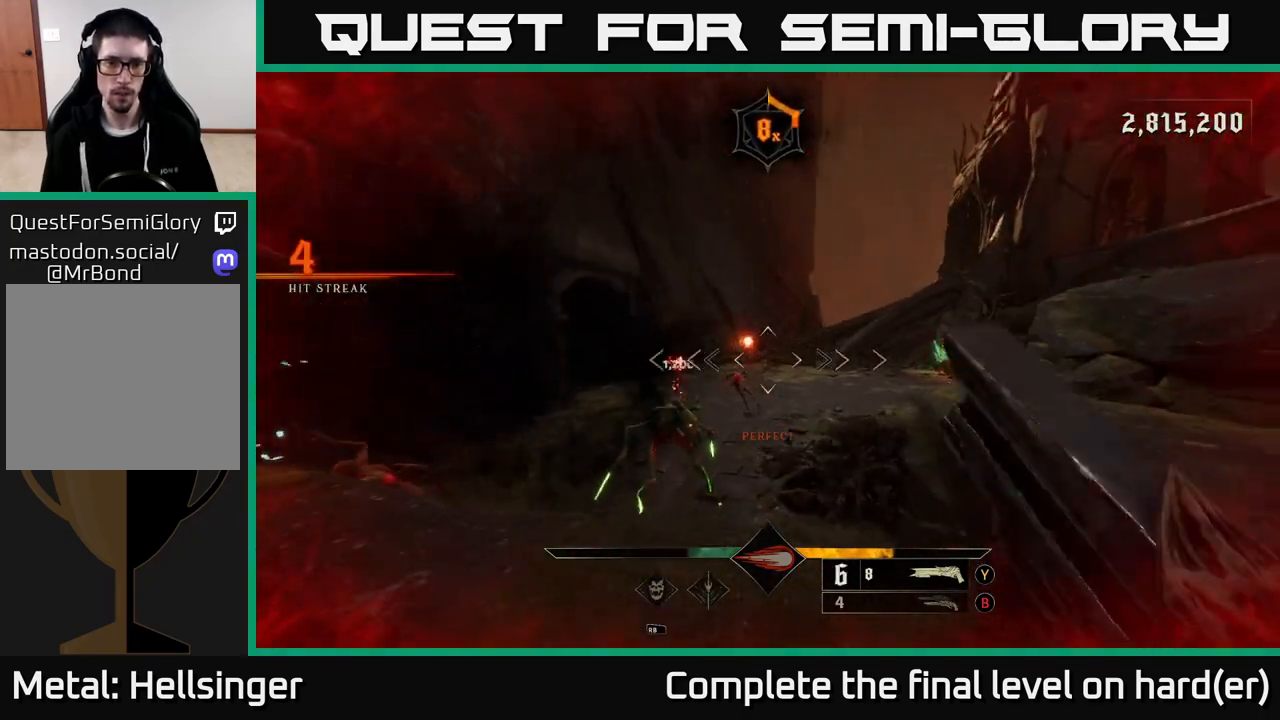
{"buttons": [], "left_stick": "up-left", "right_stick": "right", "events": [[83, "right_stick", "down"], [233, "R2", "down"], [233, "right_stick", "down-left"], [283, "L2", "down"], [333, "right_stick", "right"], [367, "R2", "up"], [417, "L2", "up"]]}
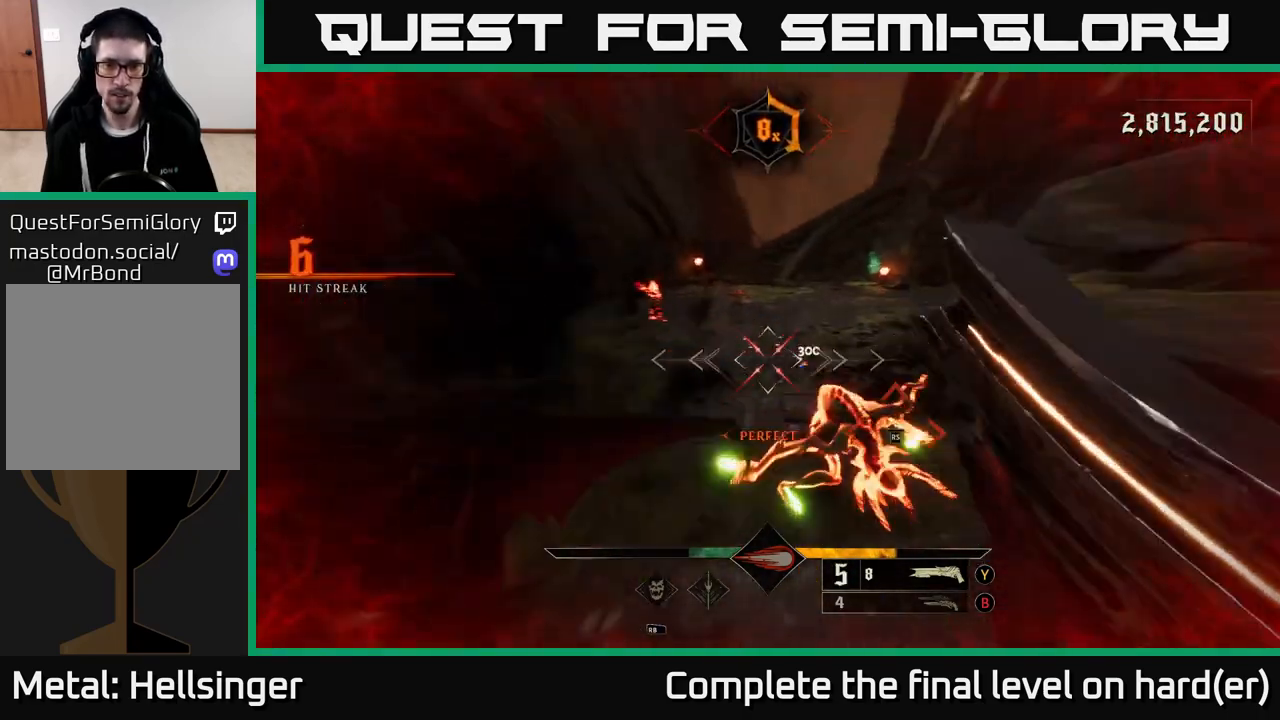
{"buttons": [], "left_stick": "down-left", "right_stick": "up-right", "events": [[150, "left_stick", "left"], [233, "right_stick", "up-right"], [350, "left_stick", "down-left"]]}
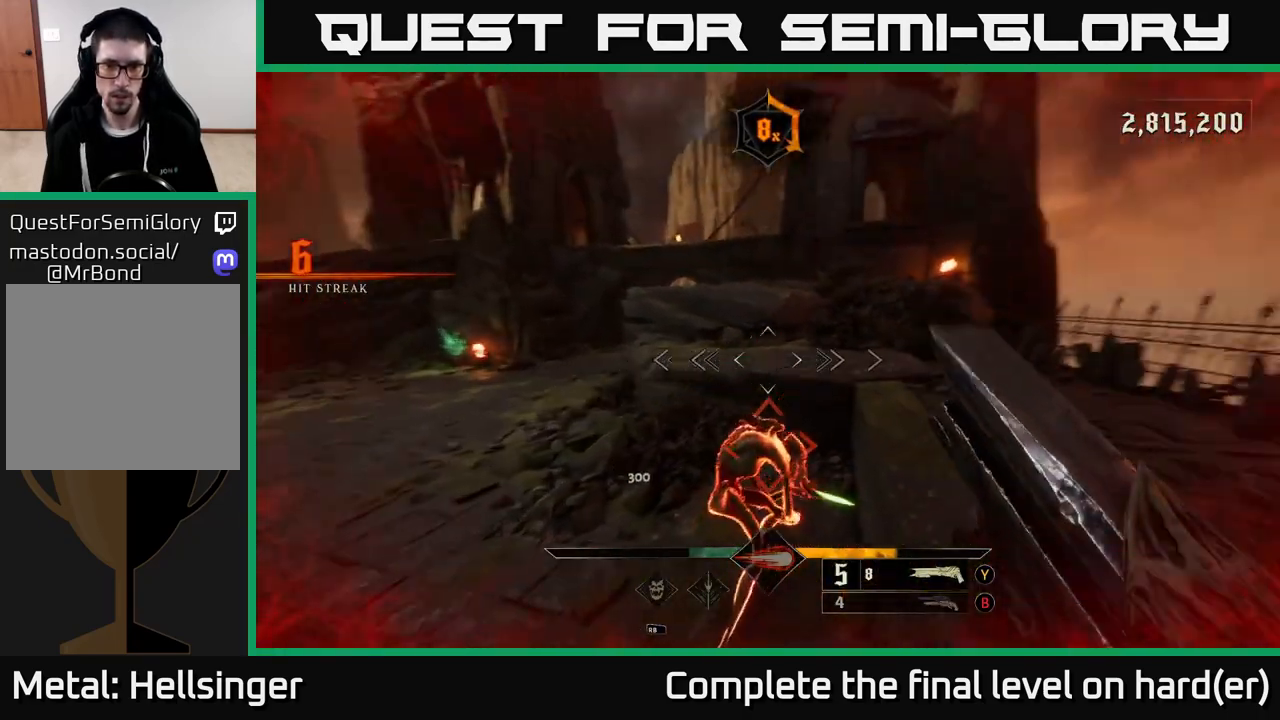
{"buttons": [], "left_stick": "center", "right_stick": "center", "events": [[83, "right_stick", "center"], [200, "right_stick", "down"], [267, "left_stick", "center"], [300, "right_stick", "center"]]}
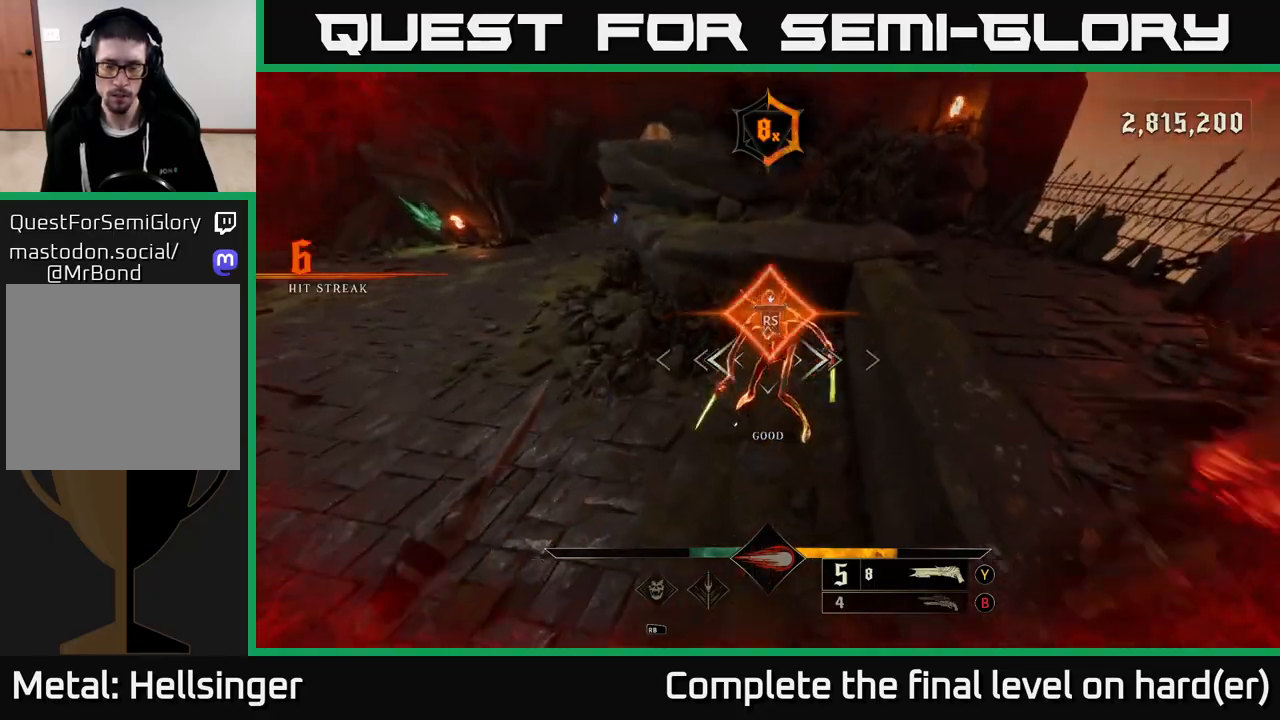
{"buttons": [], "left_stick": "left", "right_stick": "left", "events": [[83, "left_stick", "up"], [167, "left_stick", "center"], [167, "right_stick", "left"], [267, "left_stick", "left"]]}
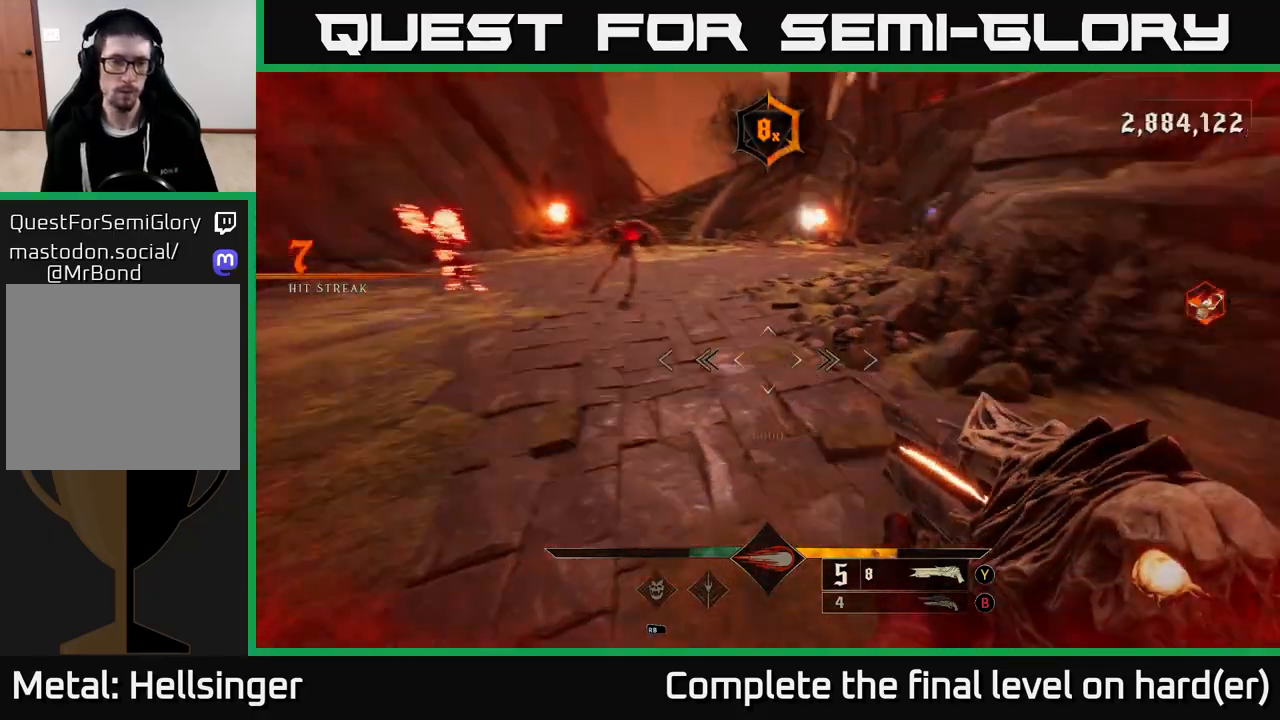
{"buttons": [], "left_stick": "left", "right_stick": "right", "events": [[33, "left_stick", "up-left"], [50, "right_stick", "center"], [117, "L2", "down"], [167, "right_stick", "up"], [267, "L2", "up"], [450, "right_stick", "right"], [500, "left_stick", "left"]]}
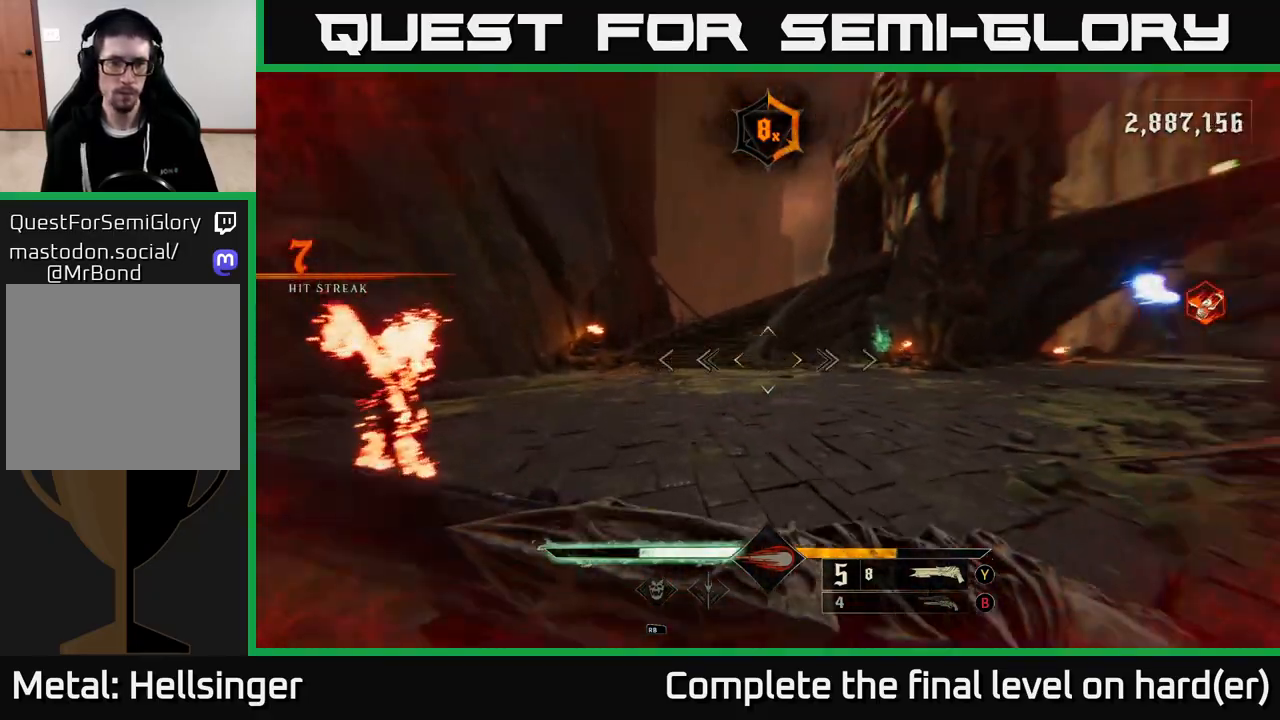
{"buttons": [], "left_stick": "down-left", "right_stick": "right", "events": [[100, "L2", "down"], [250, "L2", "up"], [250, "left_stick", "down-left"]]}
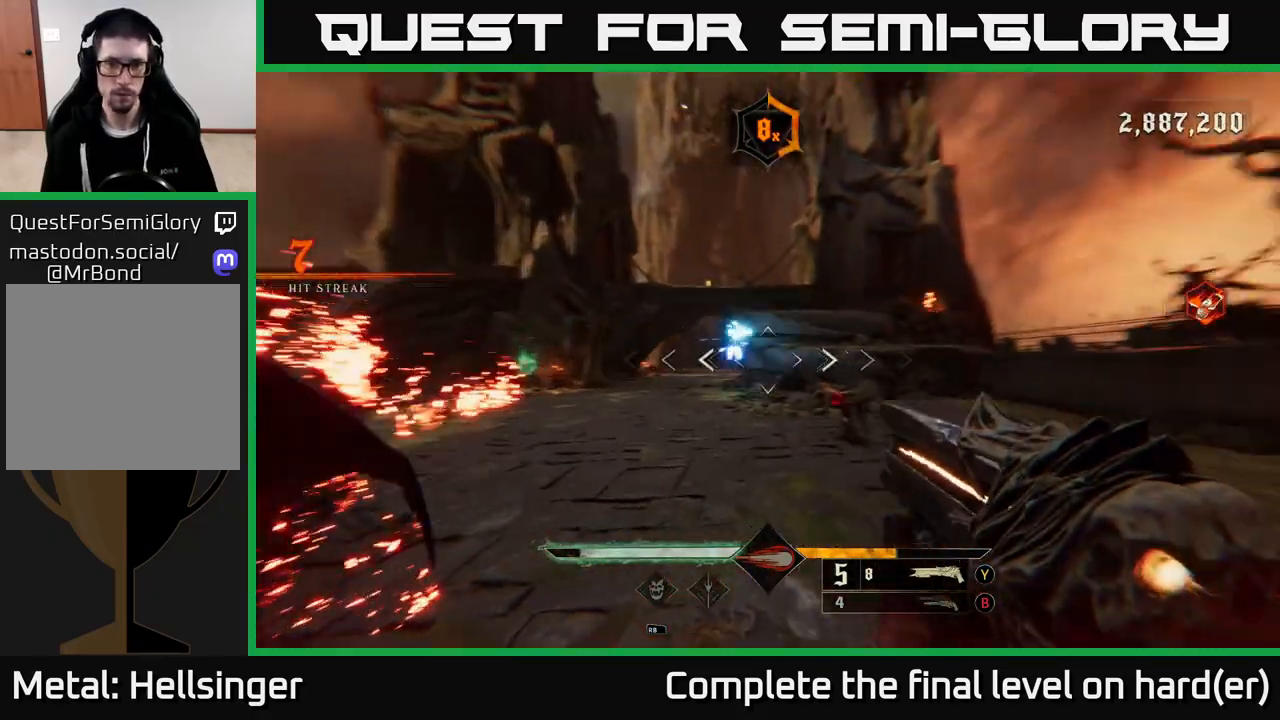
{"buttons": [], "left_stick": "down-left", "right_stick": "right", "events": [[100, "R2", "down"], [150, "right_stick", "down"], [200, "R2", "up"], [200, "right_stick", "center"], [350, "right_stick", "right"]]}
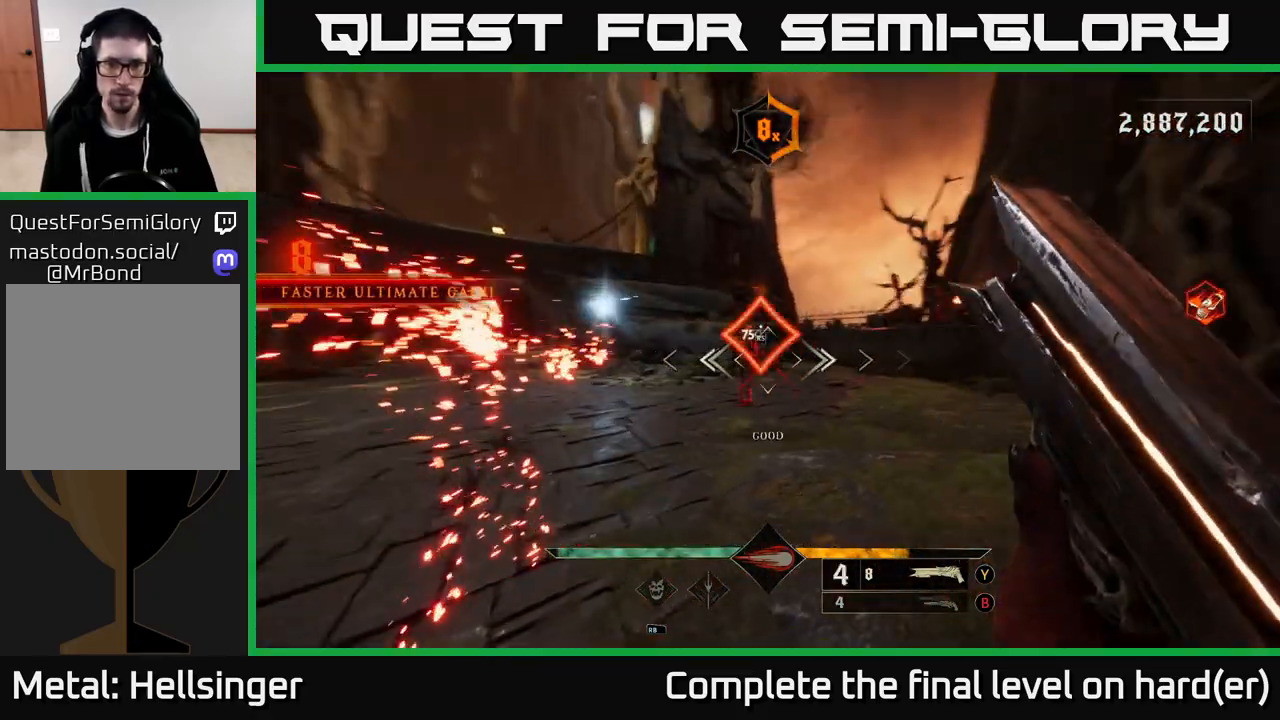
{"buttons": [], "left_stick": "down-left", "right_stick": "right", "events": [[33, "right_stick", "center"], [400, "right_stick", "right"]]}
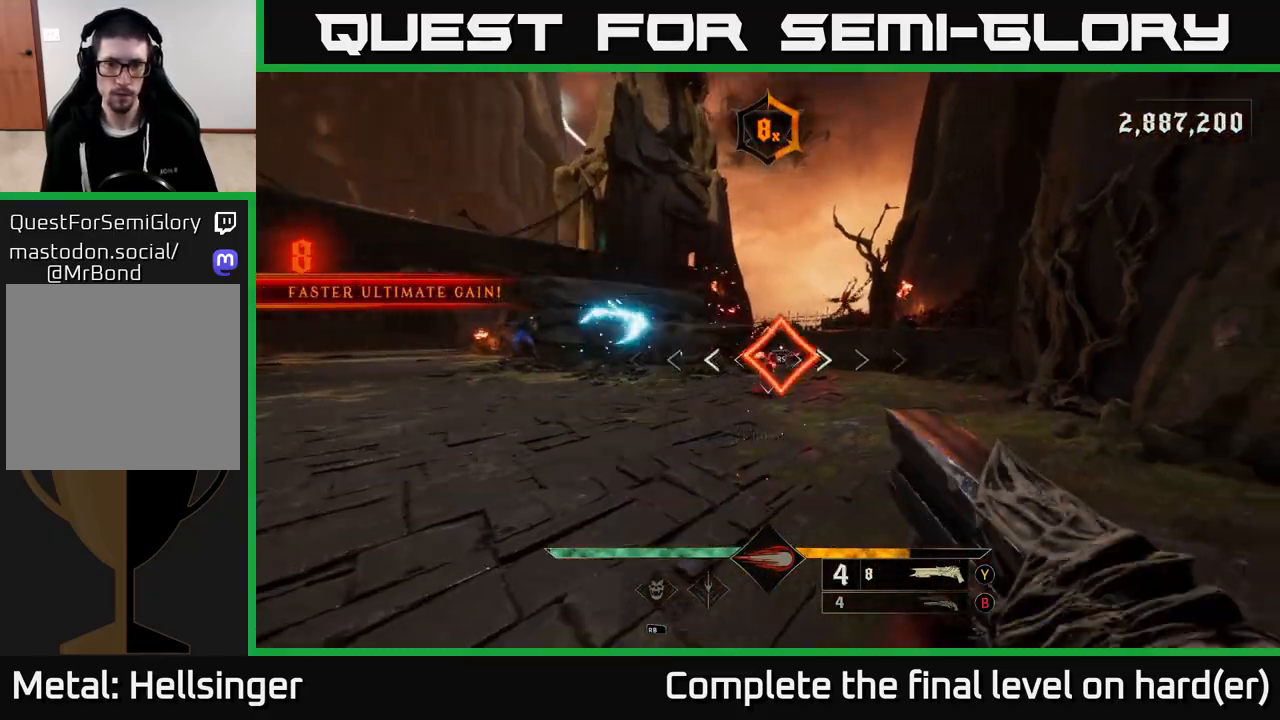
{"buttons": [], "left_stick": "center", "right_stick": "right", "events": [[67, "left_stick", "center"], [117, "right_stick", "center"], [467, "right_stick", "right"]]}
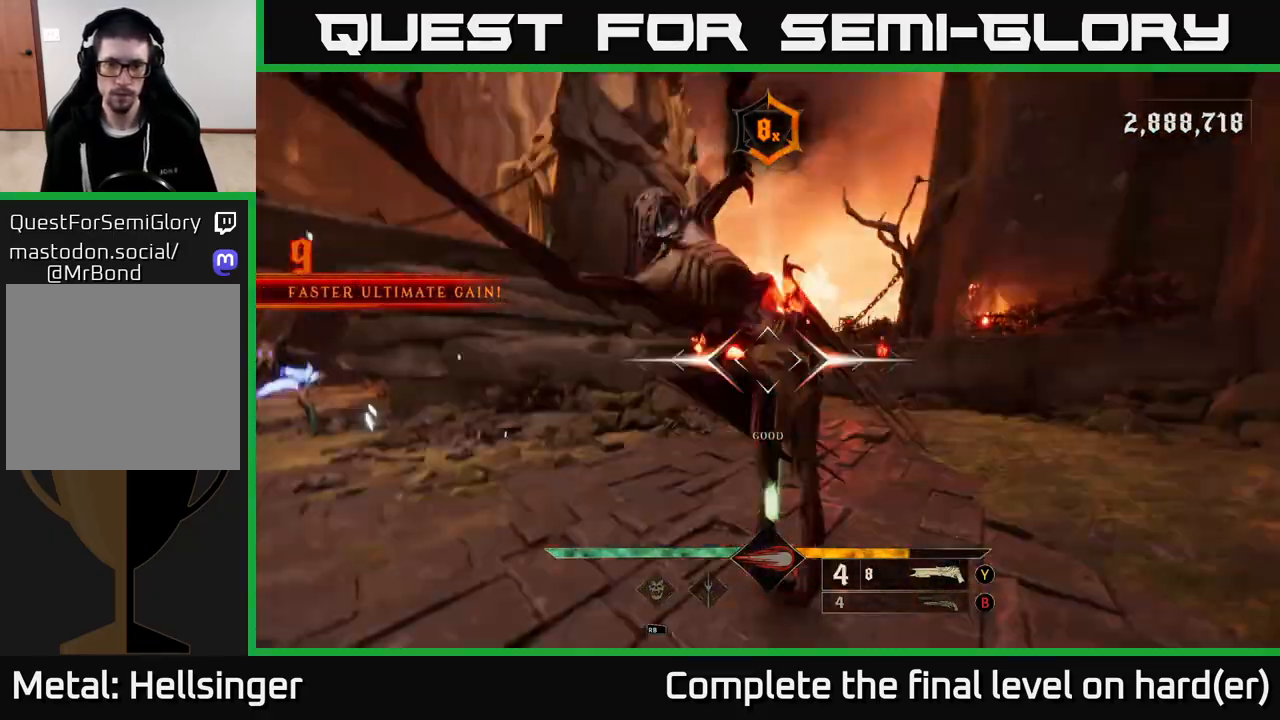
{"buttons": ["R2"], "left_stick": "up-right", "right_stick": "right", "events": [[133, "left_stick", "down-left"], [167, "right_stick", "center"], [250, "left_stick", "up"], [350, "left_stick", "up-right"], [450, "right_stick", "right"], [467, "R2", "down"]]}
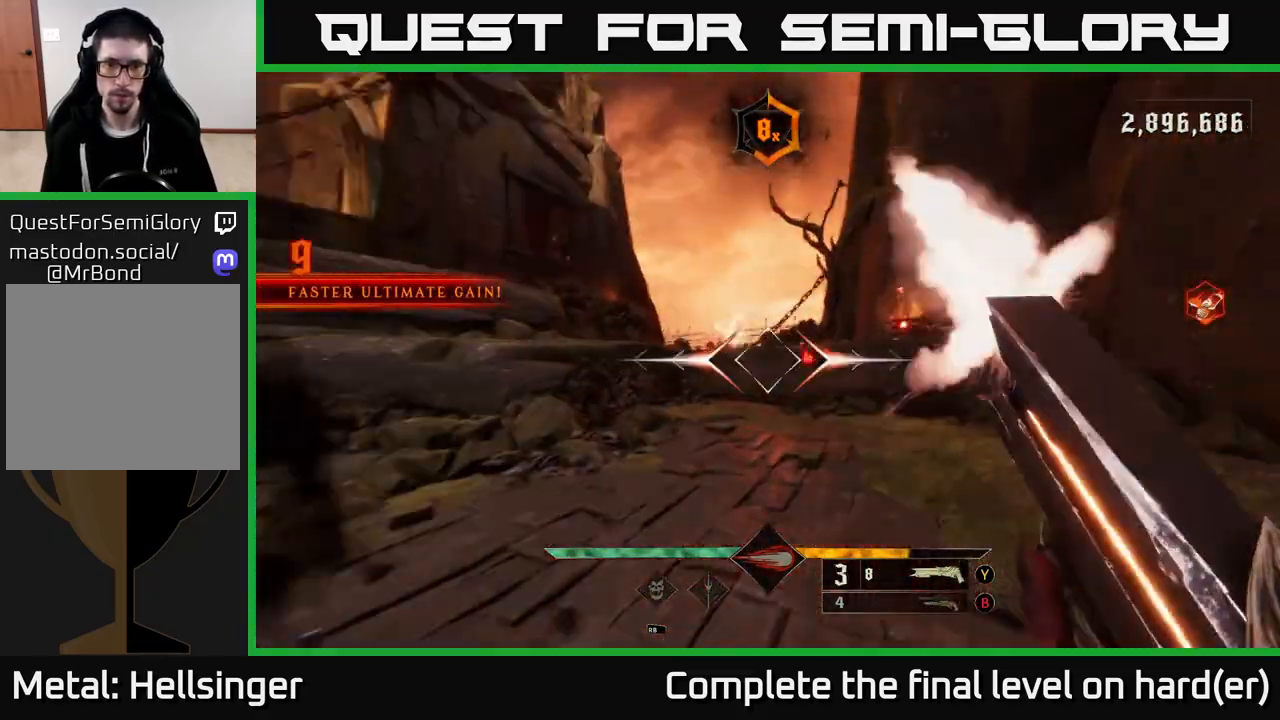
{"buttons": [], "left_stick": "up-right", "right_stick": "center", "events": [[17, "right_stick", "center"], [67, "R2", "up"], [167, "left_stick", "up"], [317, "right_stick", "left"], [400, "left_stick", "up-right"], [433, "right_stick", "center"]]}
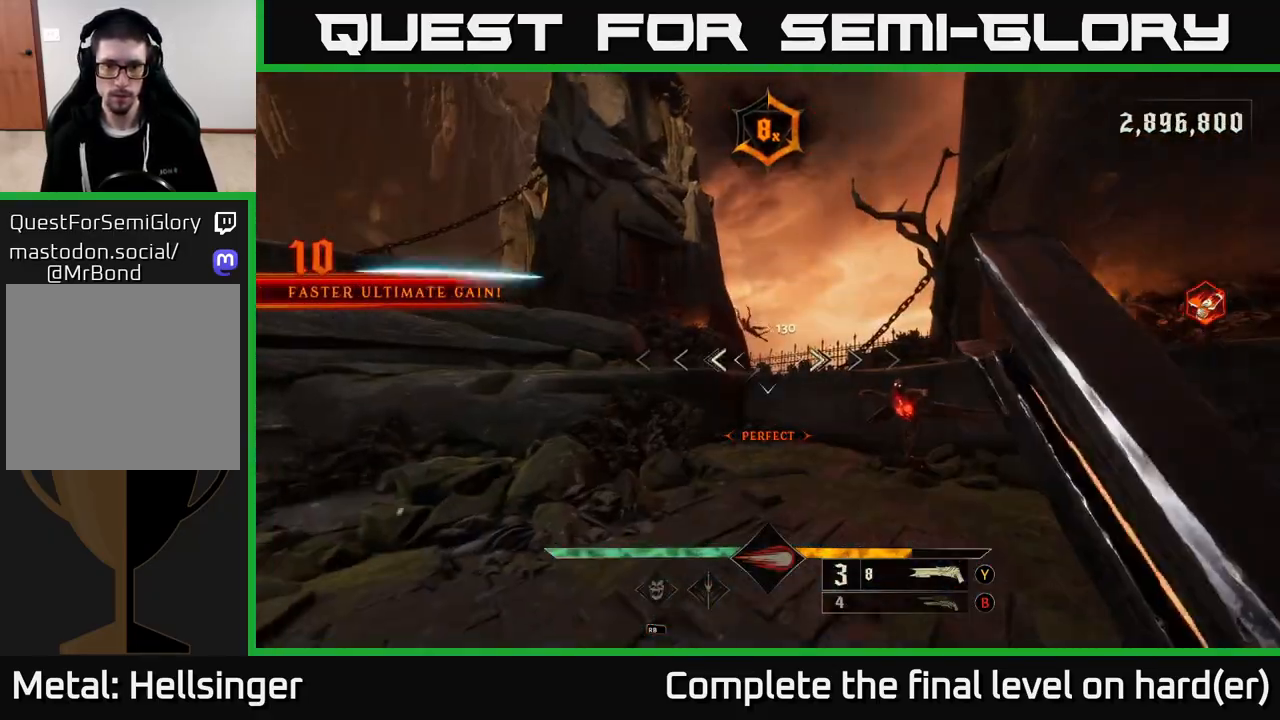
{"buttons": ["L2"], "left_stick": "down", "right_stick": "center", "events": [[100, "left_stick", "up"], [267, "right_stick", "up-left"], [400, "R2", "down"], [417, "left_stick", "down"], [433, "L2", "down"], [433, "right_stick", "down"], [483, "right_stick", "center"], [500, "R2", "up"]]}
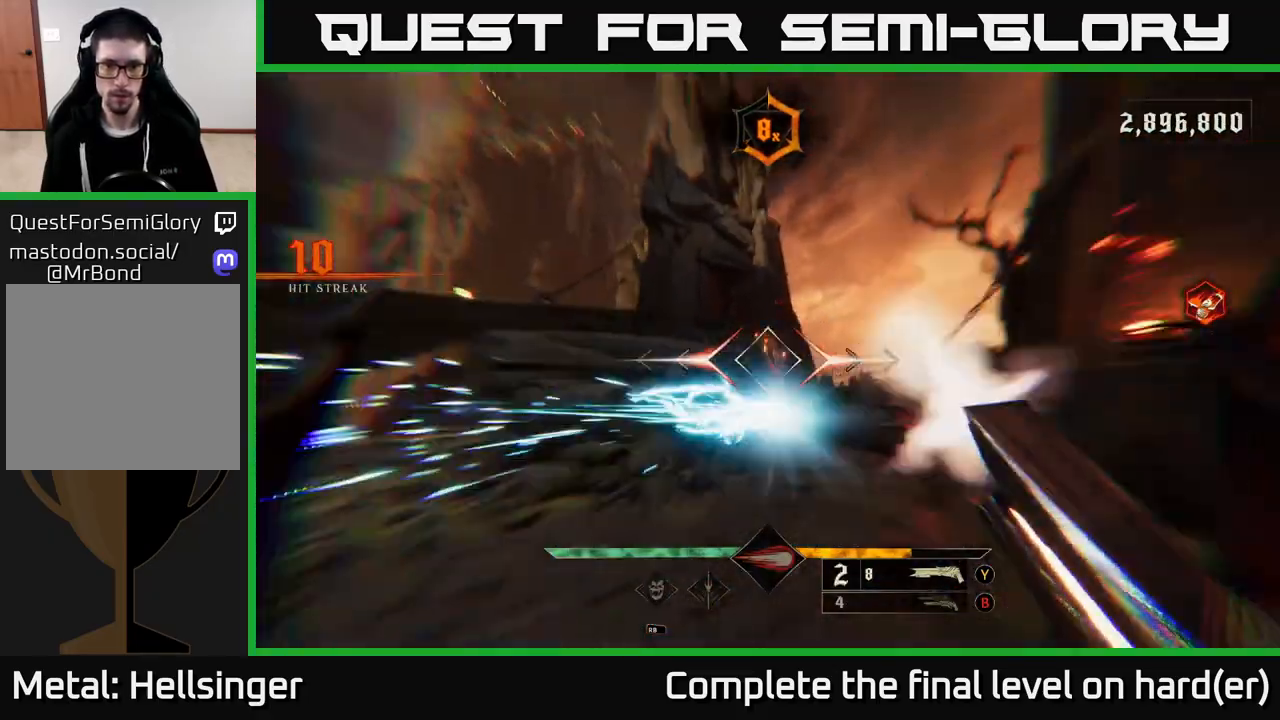
{"buttons": [], "left_stick": "down-left", "right_stick": "center", "events": [[133, "L2", "up"], [267, "left_stick", "down-left"], [300, "right_stick", "down-right"], [417, "right_stick", "center"]]}
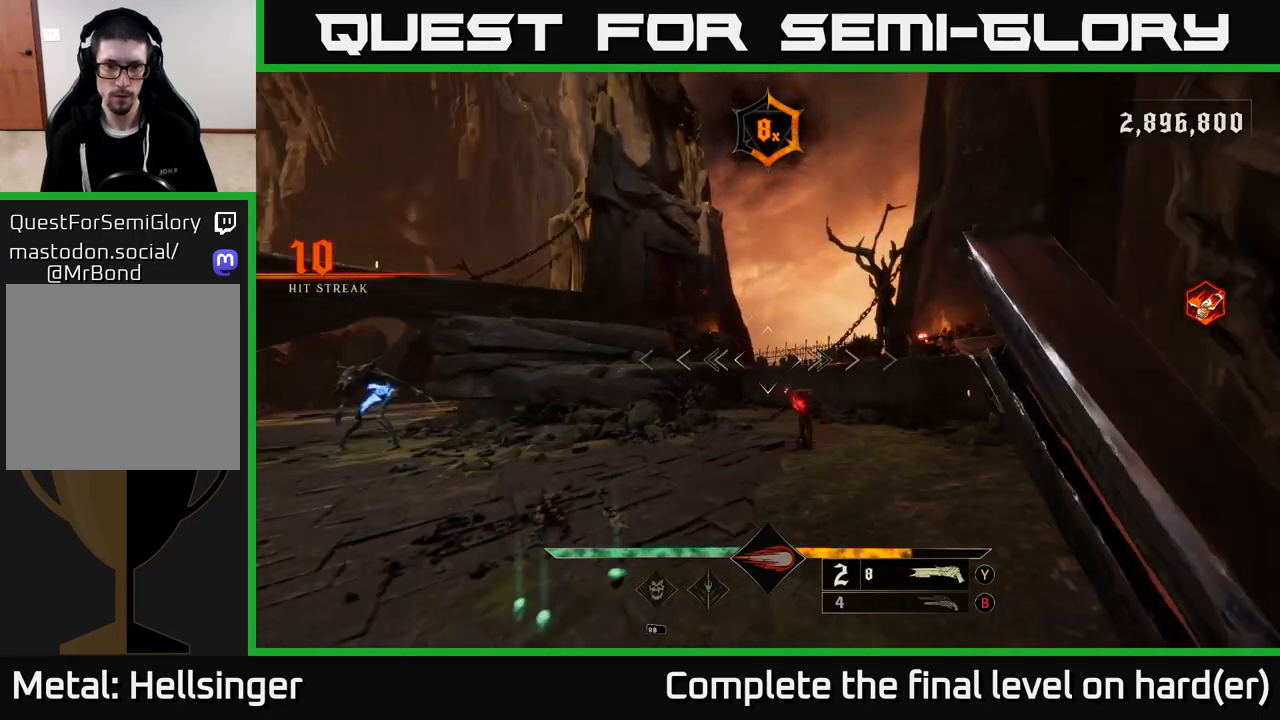
{"buttons": [], "left_stick": "down-left", "right_stick": "center", "events": [[50, "left_stick", "down"], [217, "right_stick", "down-right"], [317, "R2", "down"], [317, "left_stick", "down-left"], [333, "right_stick", "center"], [367, "R2", "up"]]}
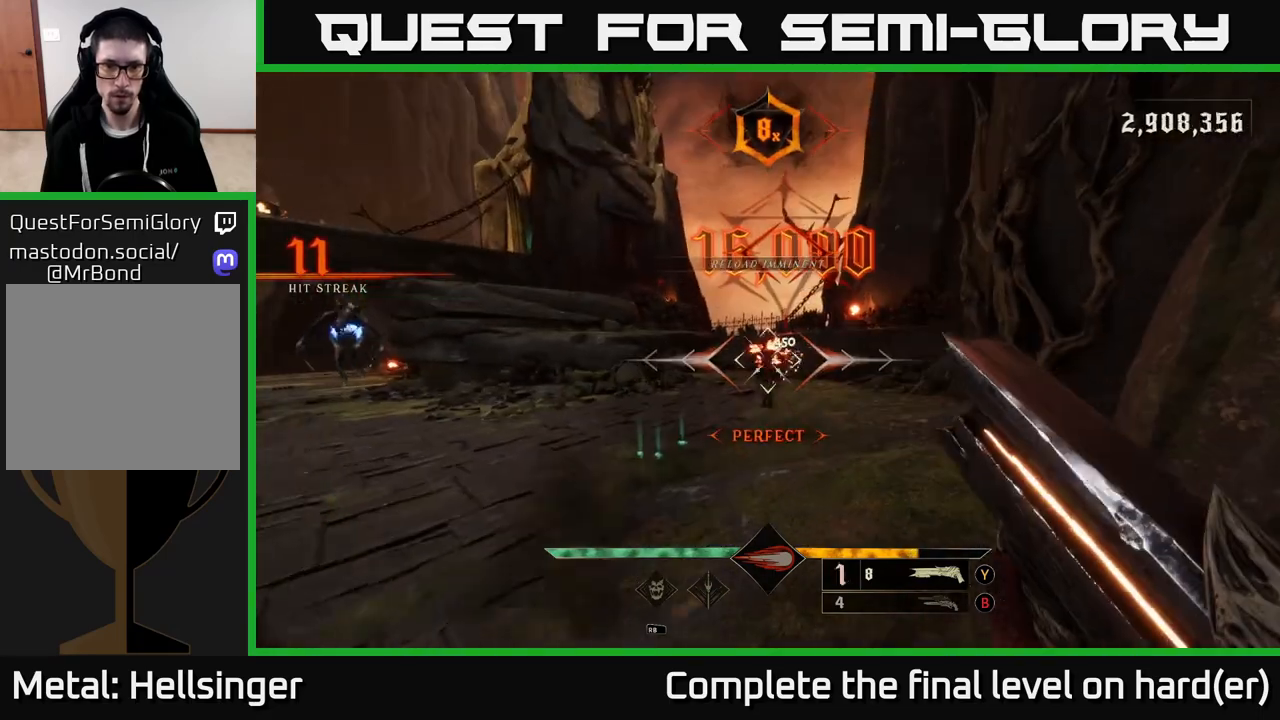
{"buttons": [], "left_stick": "up", "right_stick": "center", "events": [[133, "right_stick", "up"], [150, "left_stick", "up-left"], [200, "left_stick", "up"], [217, "right_stick", "center"], [350, "X", "down"], [417, "X", "up"]]}
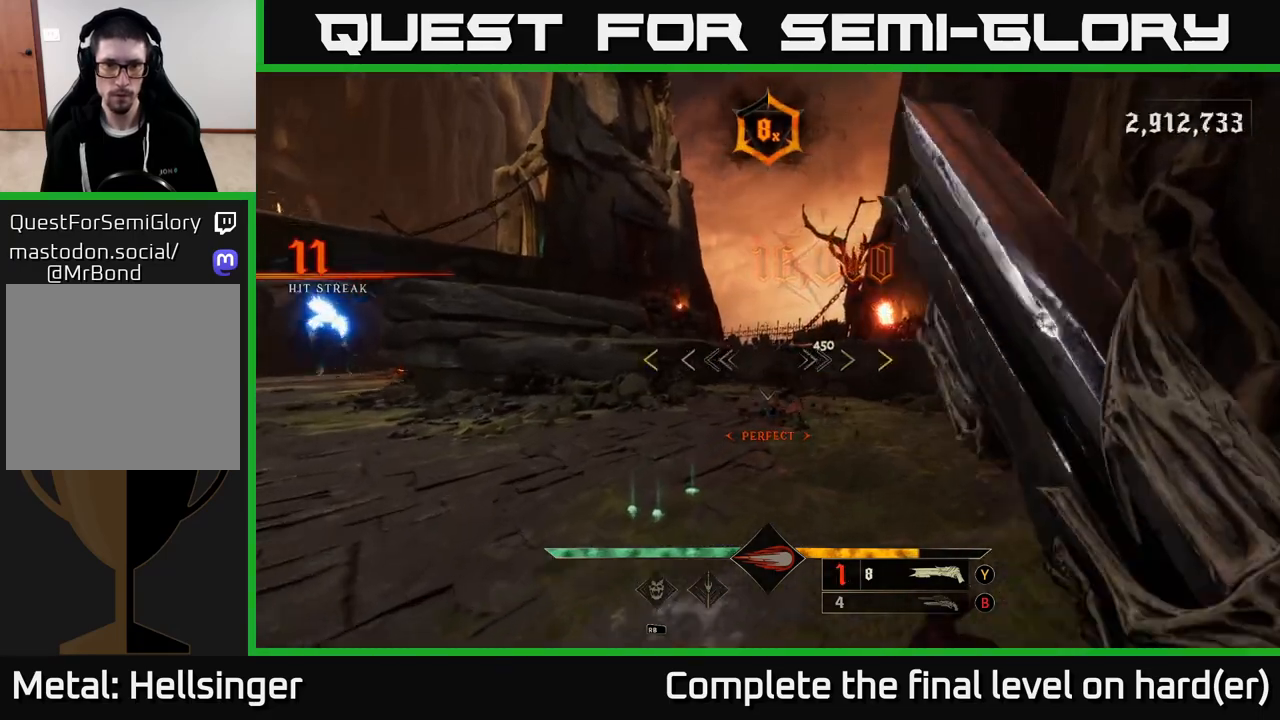
{"buttons": [], "left_stick": "right", "right_stick": "center", "events": [[100, "right_stick", "left"], [200, "left_stick", "up-right"], [333, "left_stick", "right"], [450, "right_stick", "center"]]}